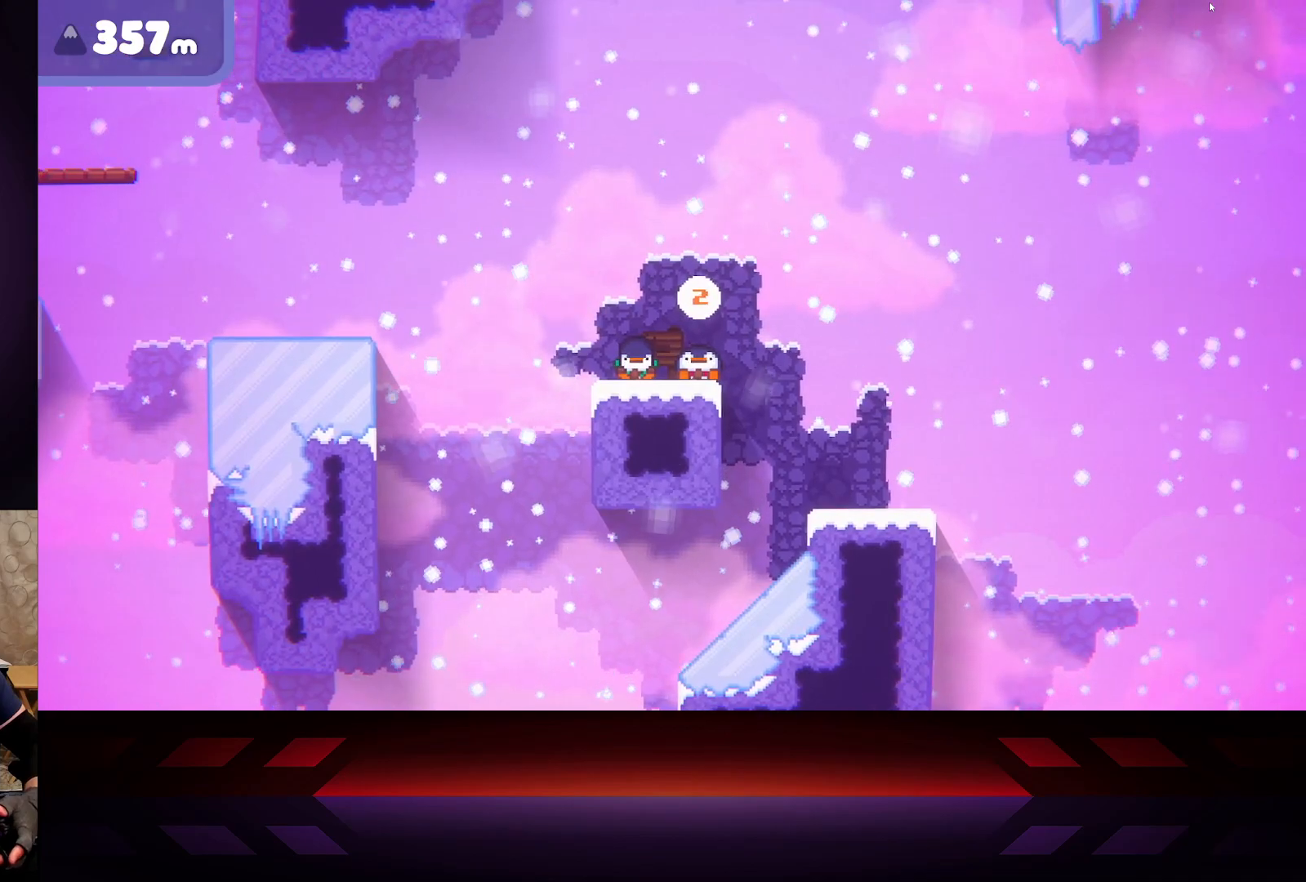
Gameplay with a controller (Xbox layout); each line is a JSON object with the inputs held at the frame after it. "events" lists button and stick changes between this image and that frame as [ms after this image, input, new state], when the widget could be followed in between.
{"buttons": ["X"], "left_stick": "center", "right_stick": "center", "events": []}
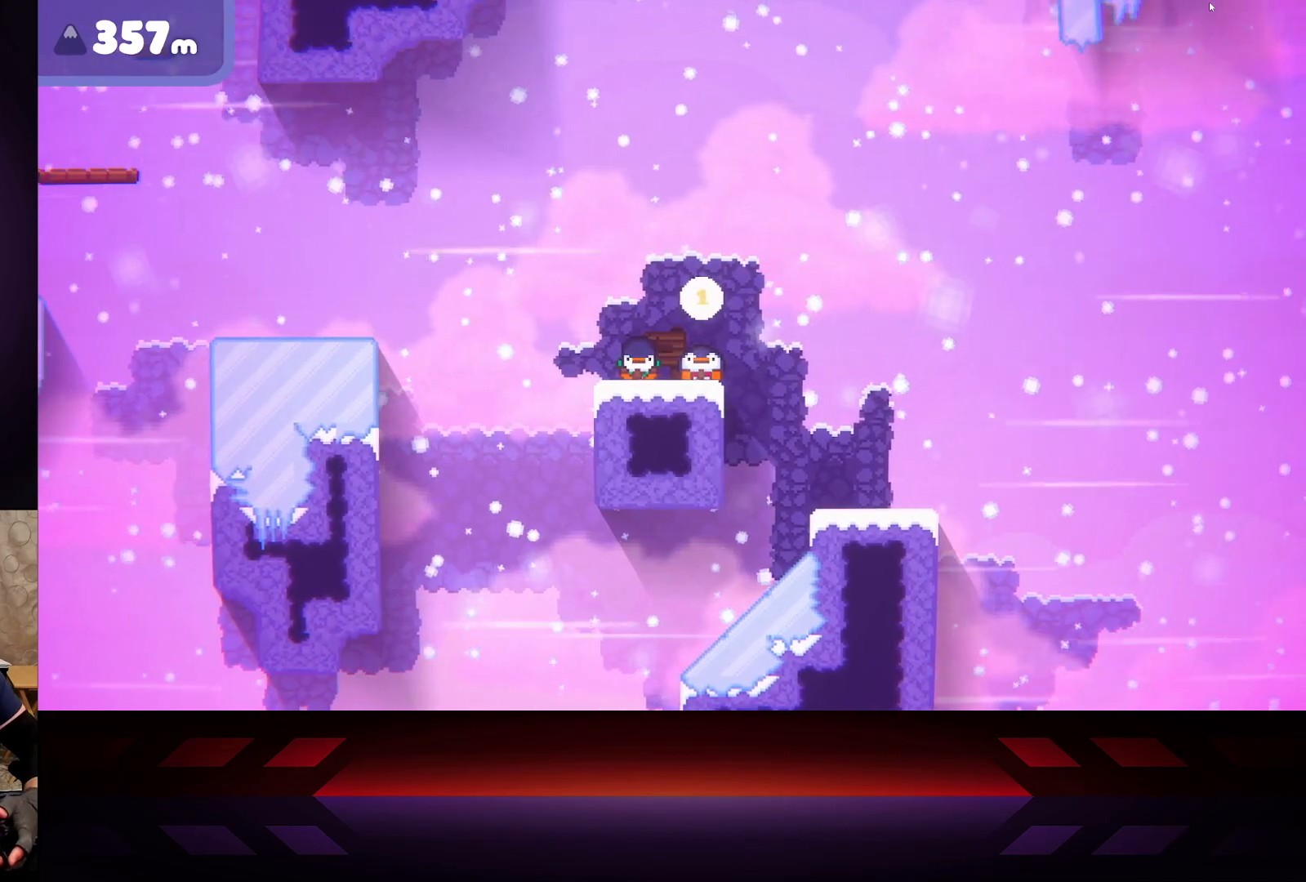
{"buttons": [], "left_stick": "left", "right_stick": "center", "events": [[283, "left_stick", "left"], [350, "X", "up"]]}
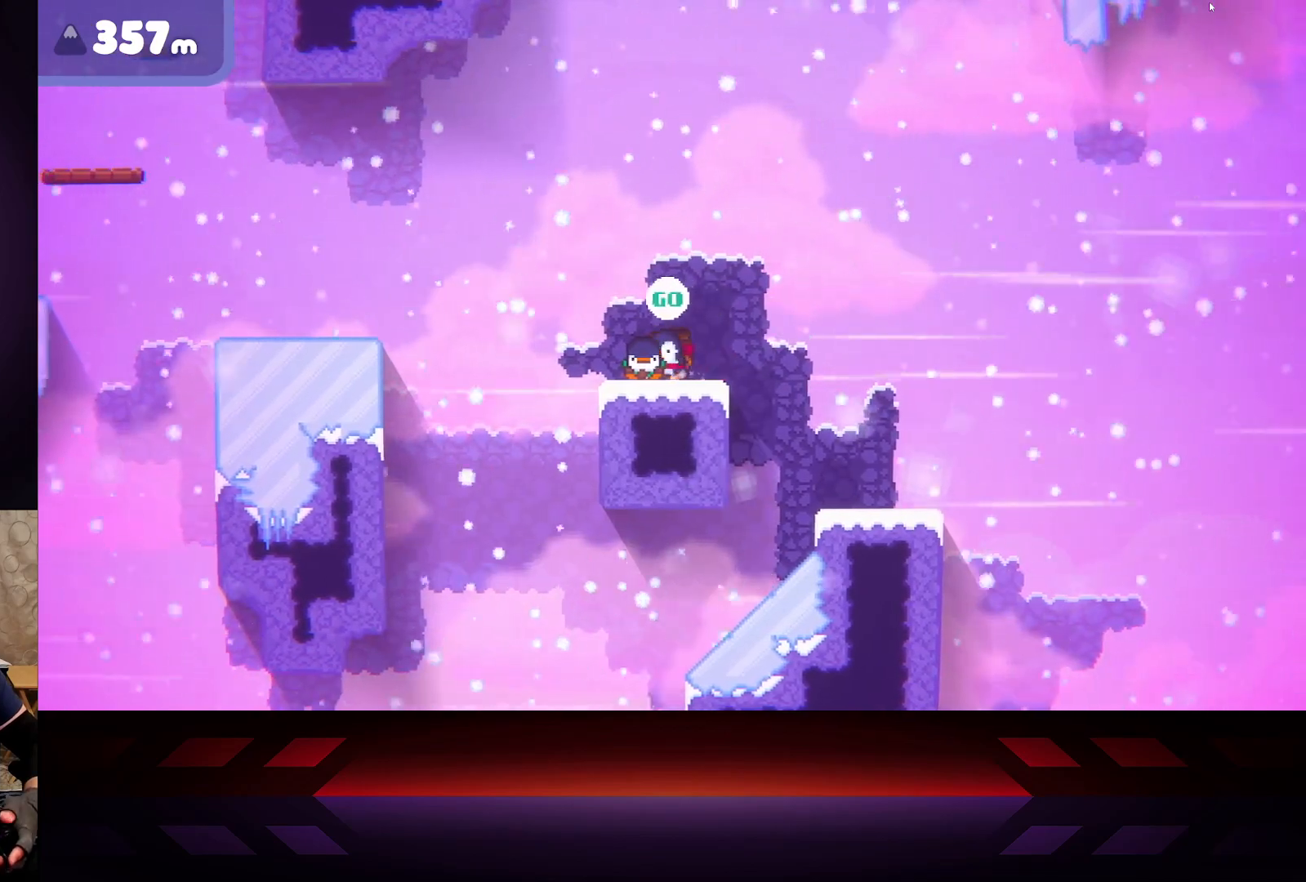
{"buttons": ["A"], "left_stick": "left", "right_stick": "center", "events": [[450, "A", "down"]]}
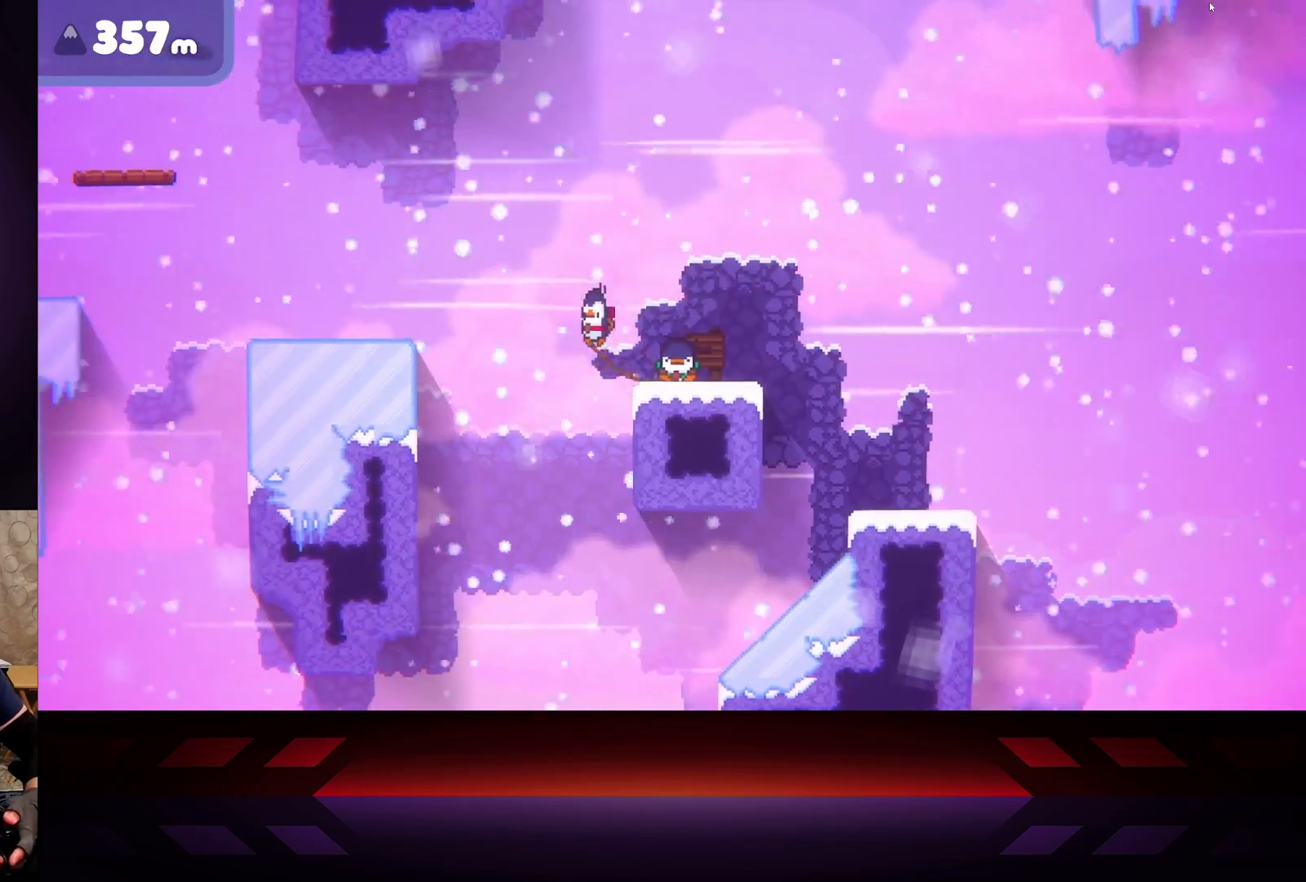
{"buttons": [], "left_stick": "right", "right_stick": "center", "events": [[333, "left_stick", "down-right"], [417, "left_stick", "right"], [483, "A", "up"]]}
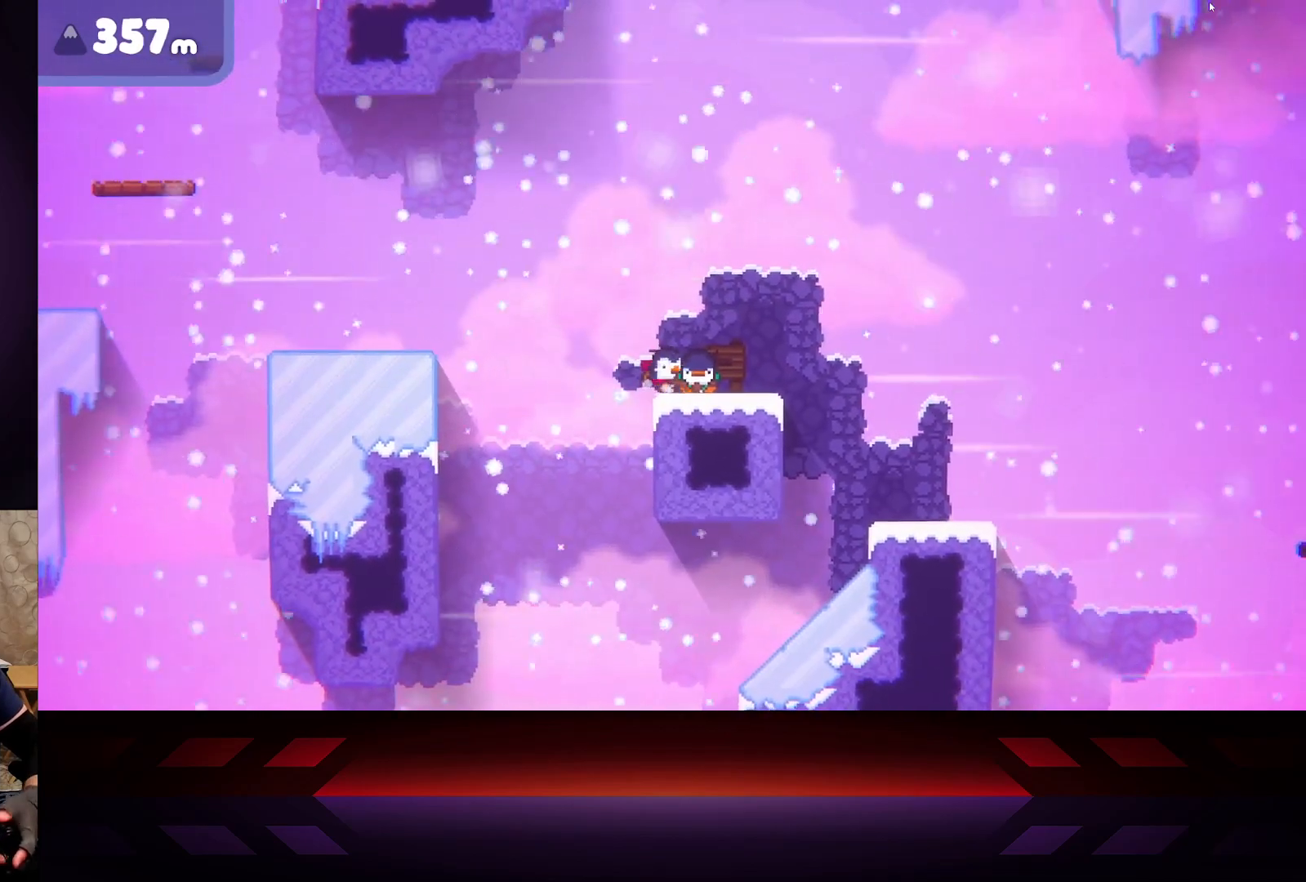
{"buttons": [], "left_stick": "center", "right_stick": "center", "events": [[150, "X", "down"], [383, "left_stick", "center"], [400, "X", "up"]]}
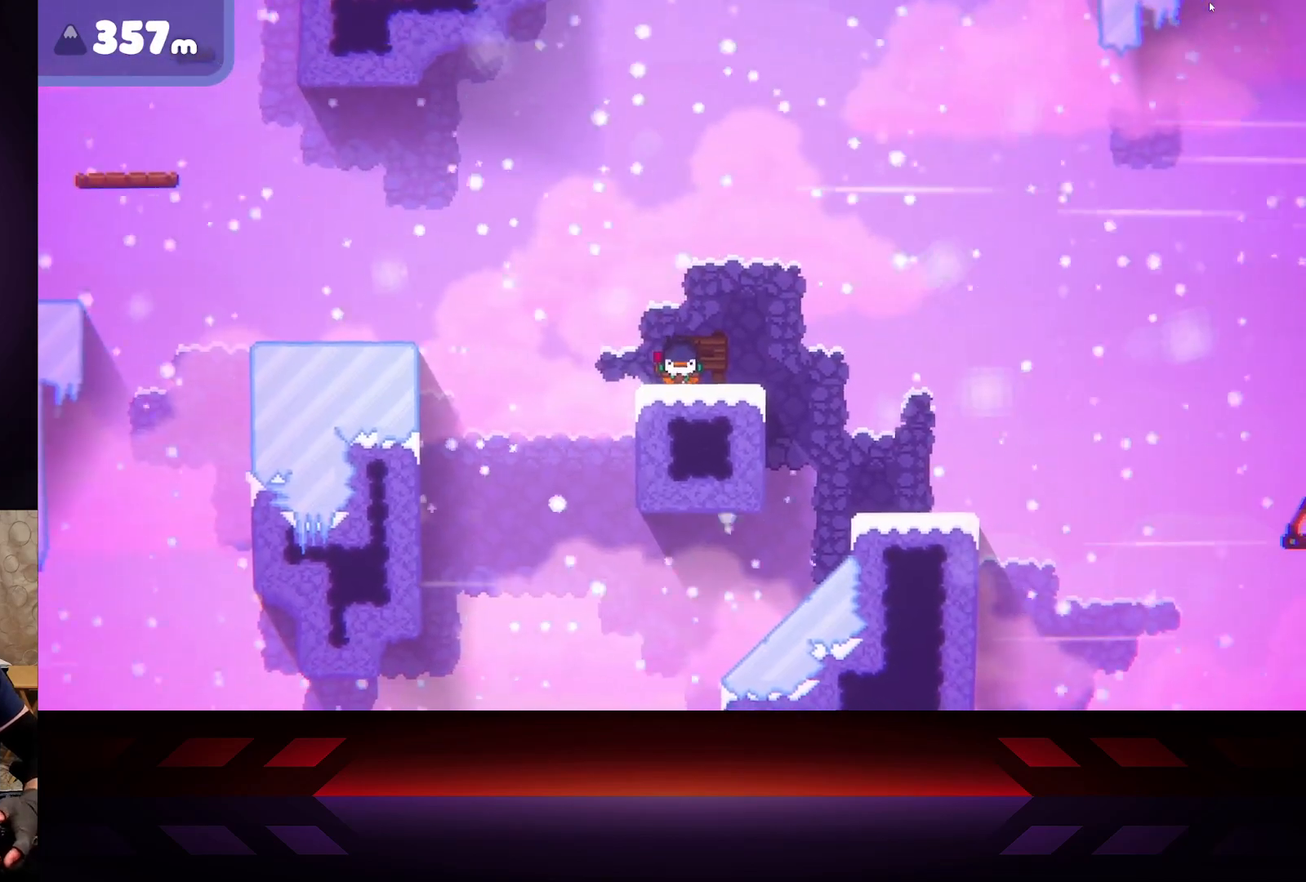
{"buttons": [], "left_stick": "center", "right_stick": "center", "events": [[50, "left_stick", "right"], [267, "left_stick", "center"]]}
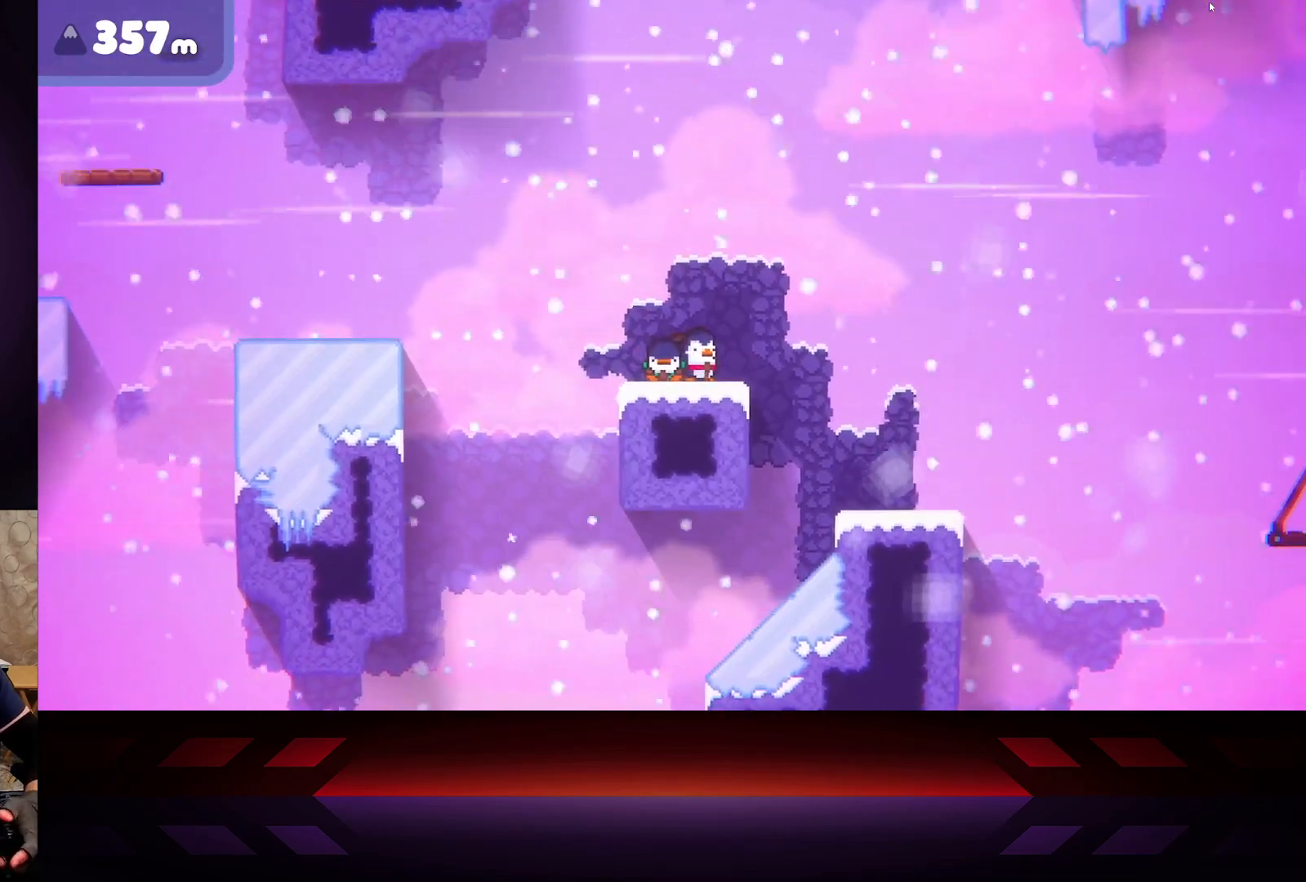
{"buttons": [], "left_stick": "center", "right_stick": "center", "events": []}
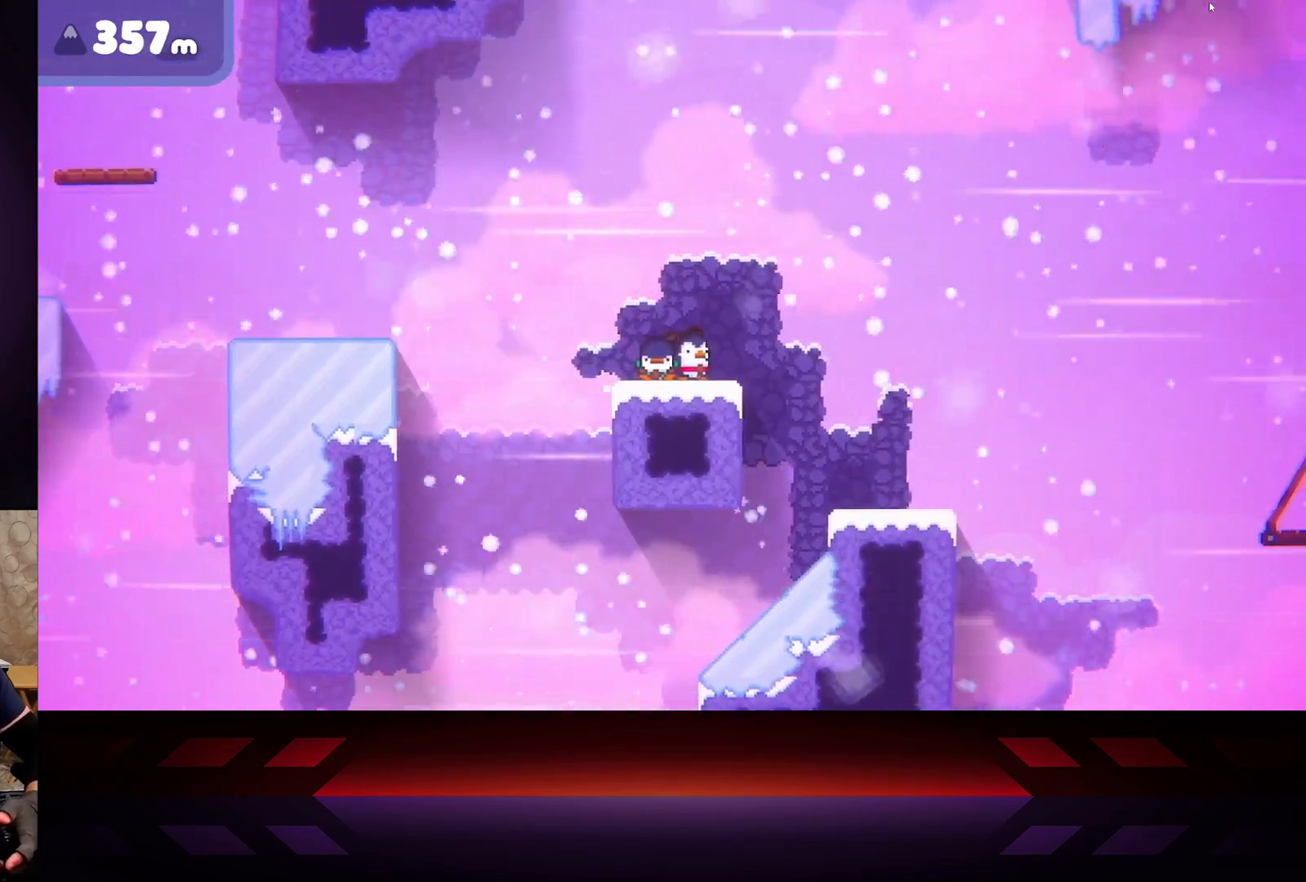
{"buttons": [], "left_stick": "center", "right_stick": "center", "events": []}
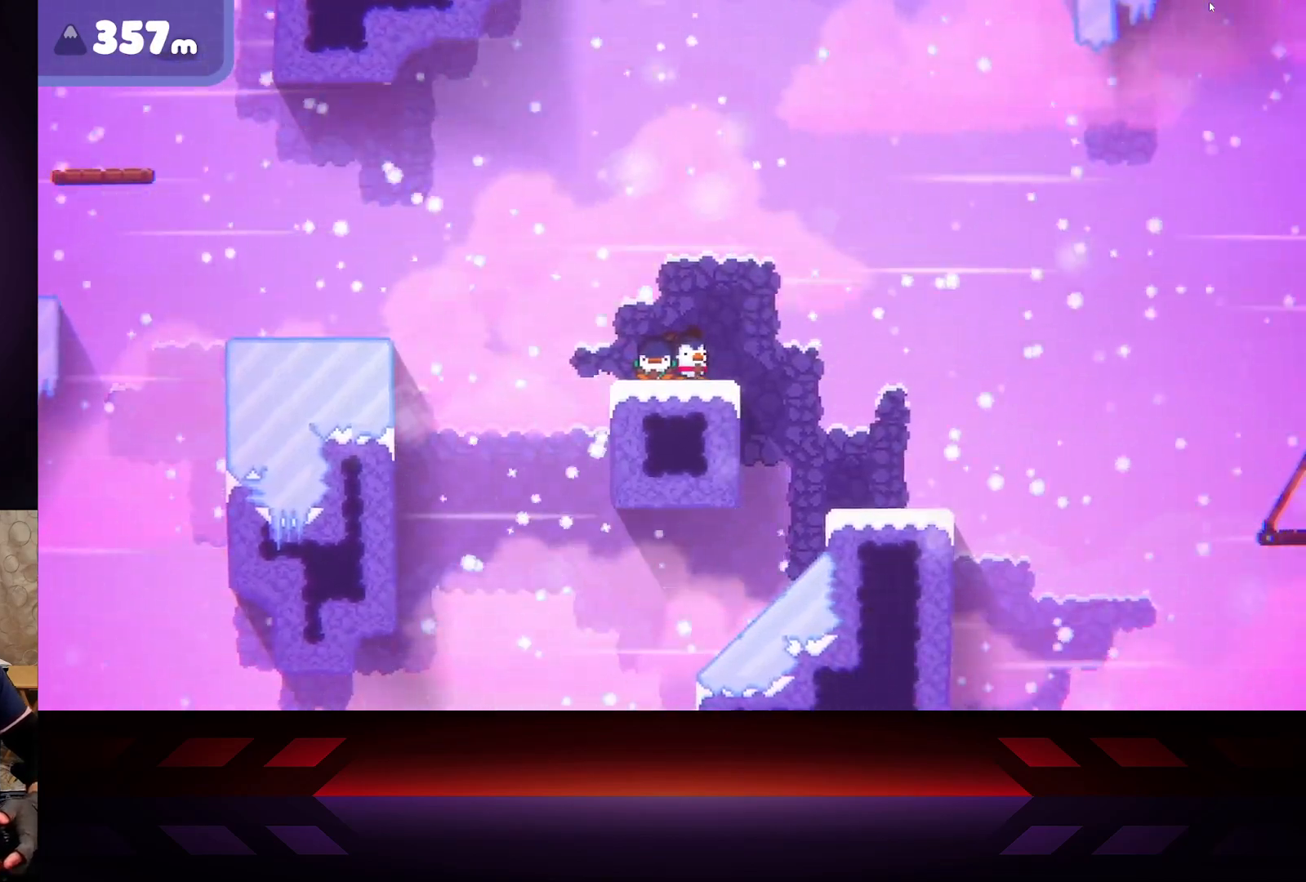
{"buttons": [], "left_stick": "right", "right_stick": "center", "events": [[350, "left_stick", "right"]]}
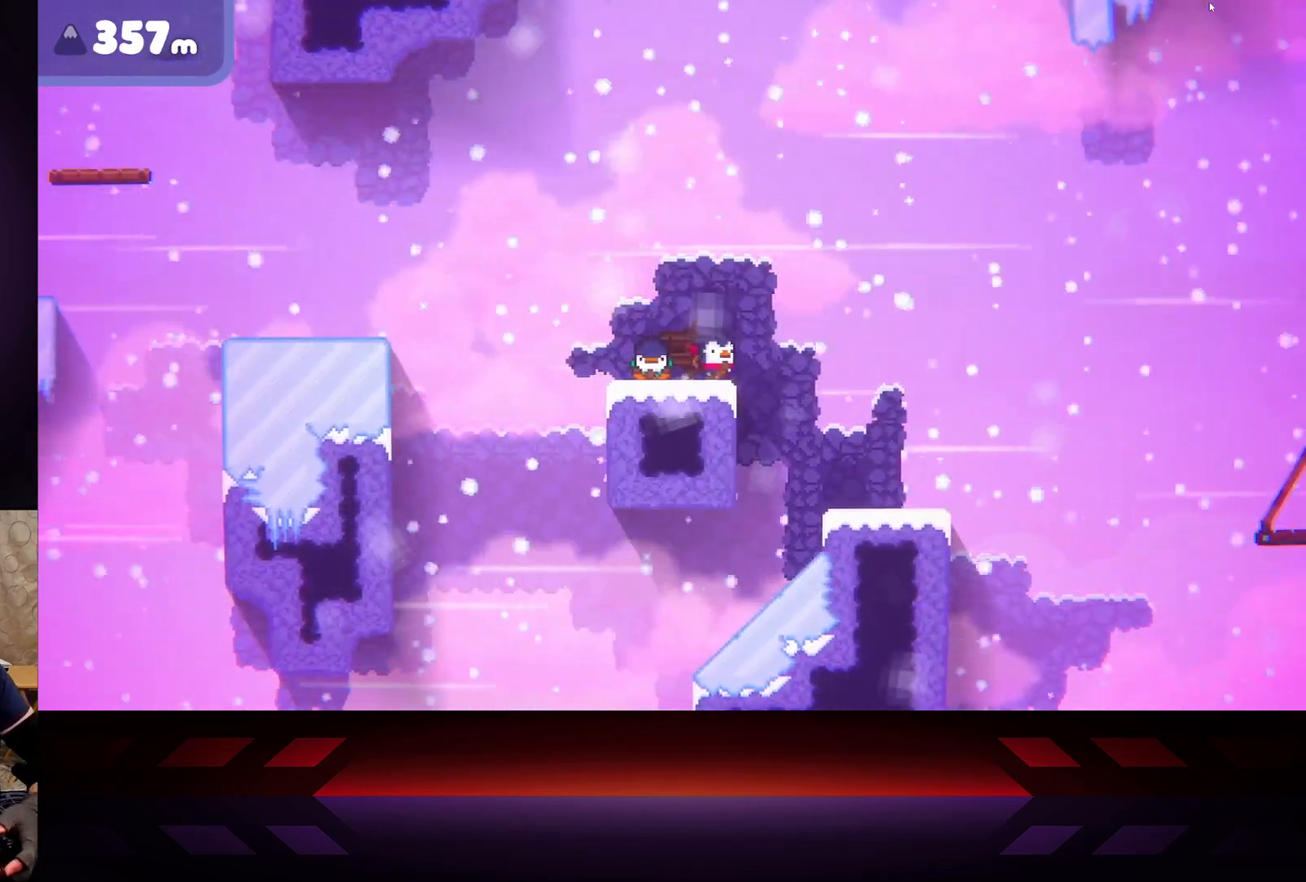
{"buttons": [], "left_stick": "center", "right_stick": "center", "events": [[33, "left_stick", "center"], [183, "left_stick", "left"], [317, "left_stick", "center"]]}
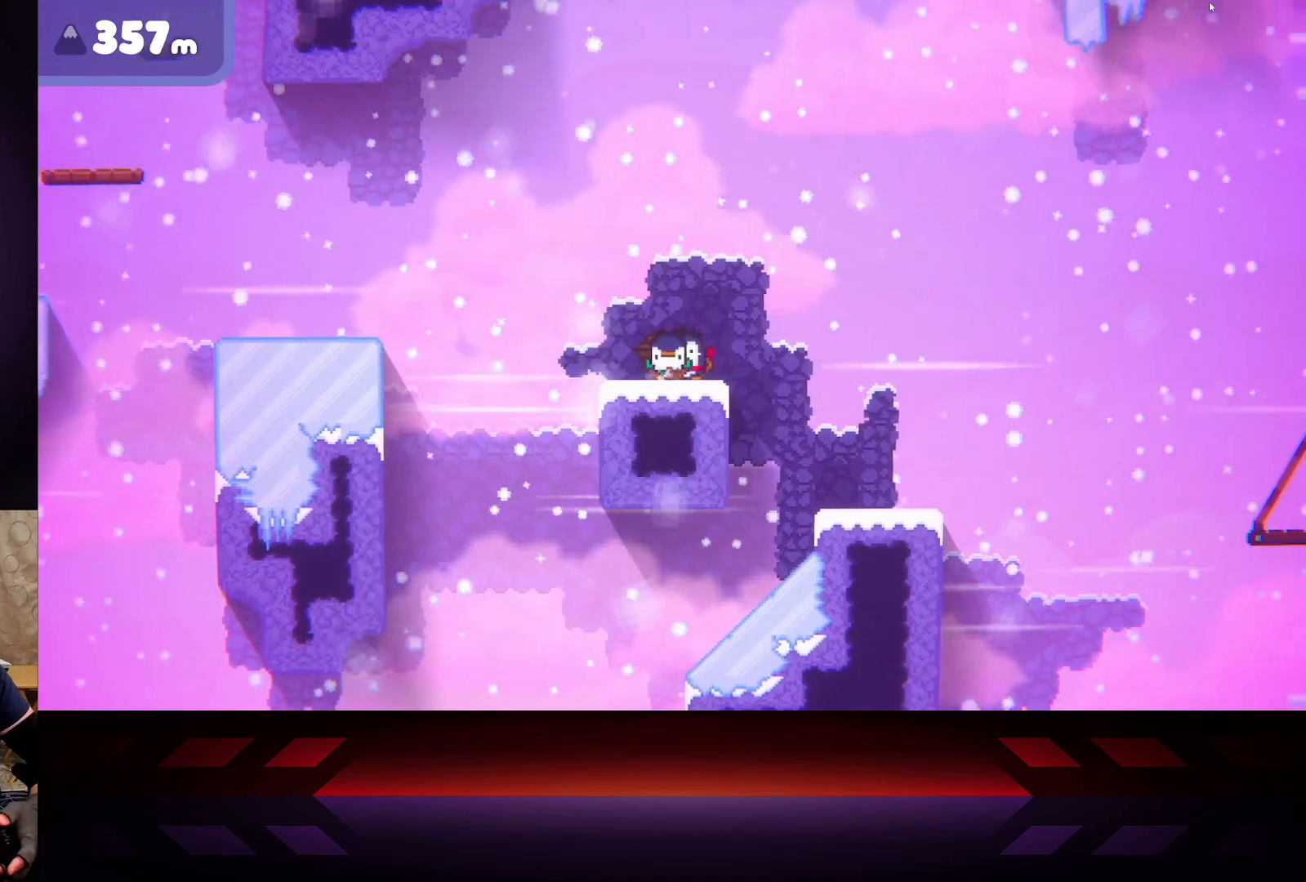
{"buttons": [], "left_stick": "center", "right_stick": "center", "events": []}
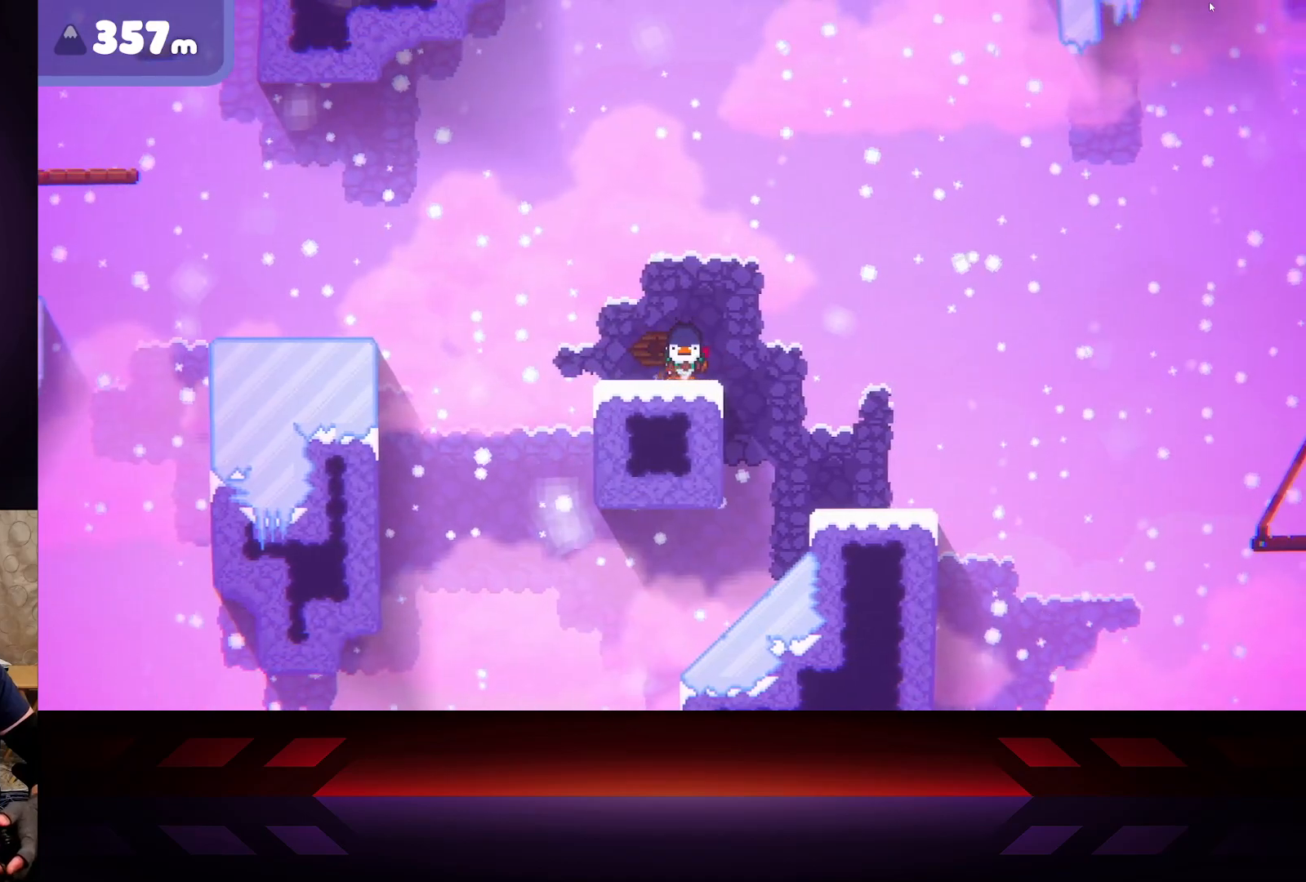
{"buttons": [], "left_stick": "center", "right_stick": "center", "events": []}
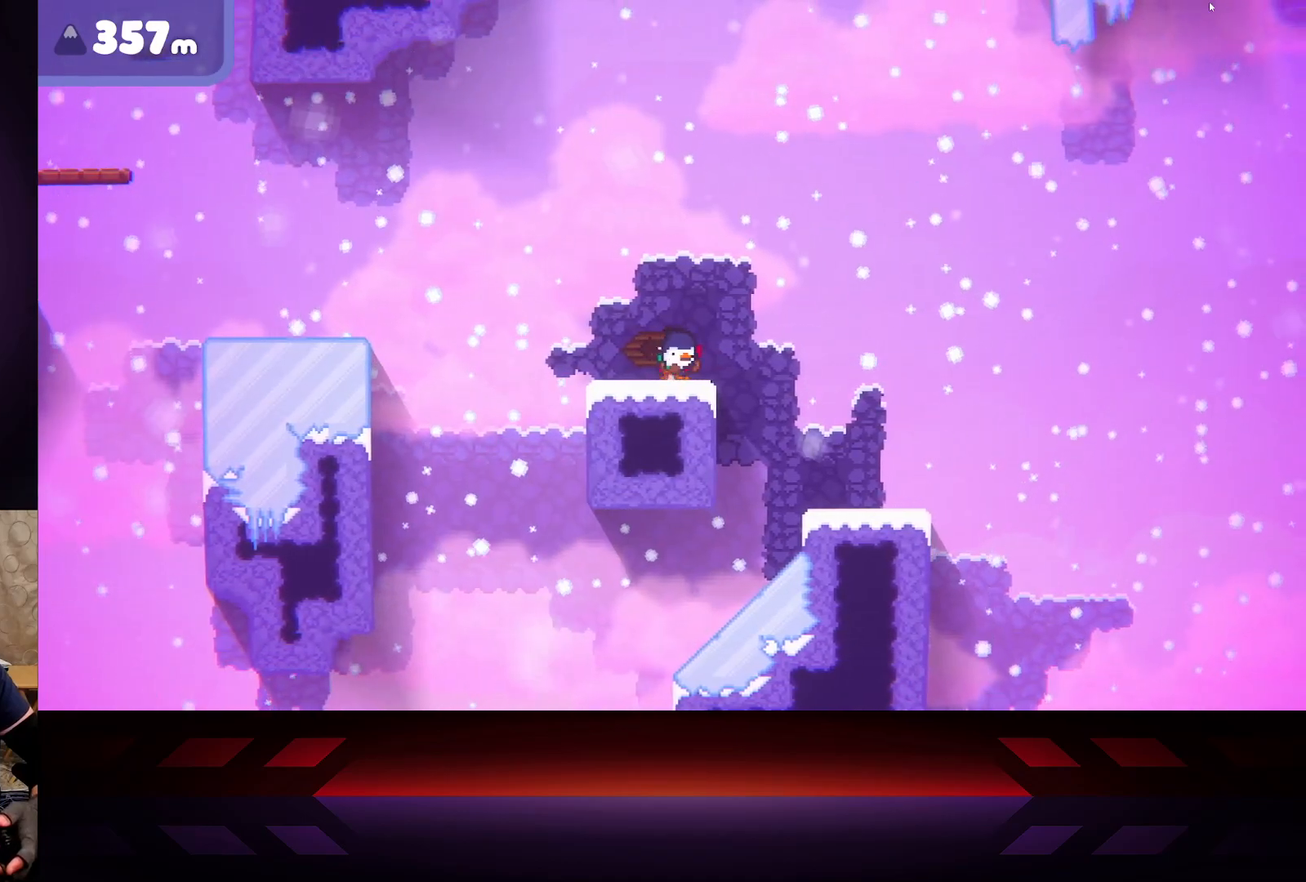
{"buttons": [], "left_stick": "center", "right_stick": "center", "events": []}
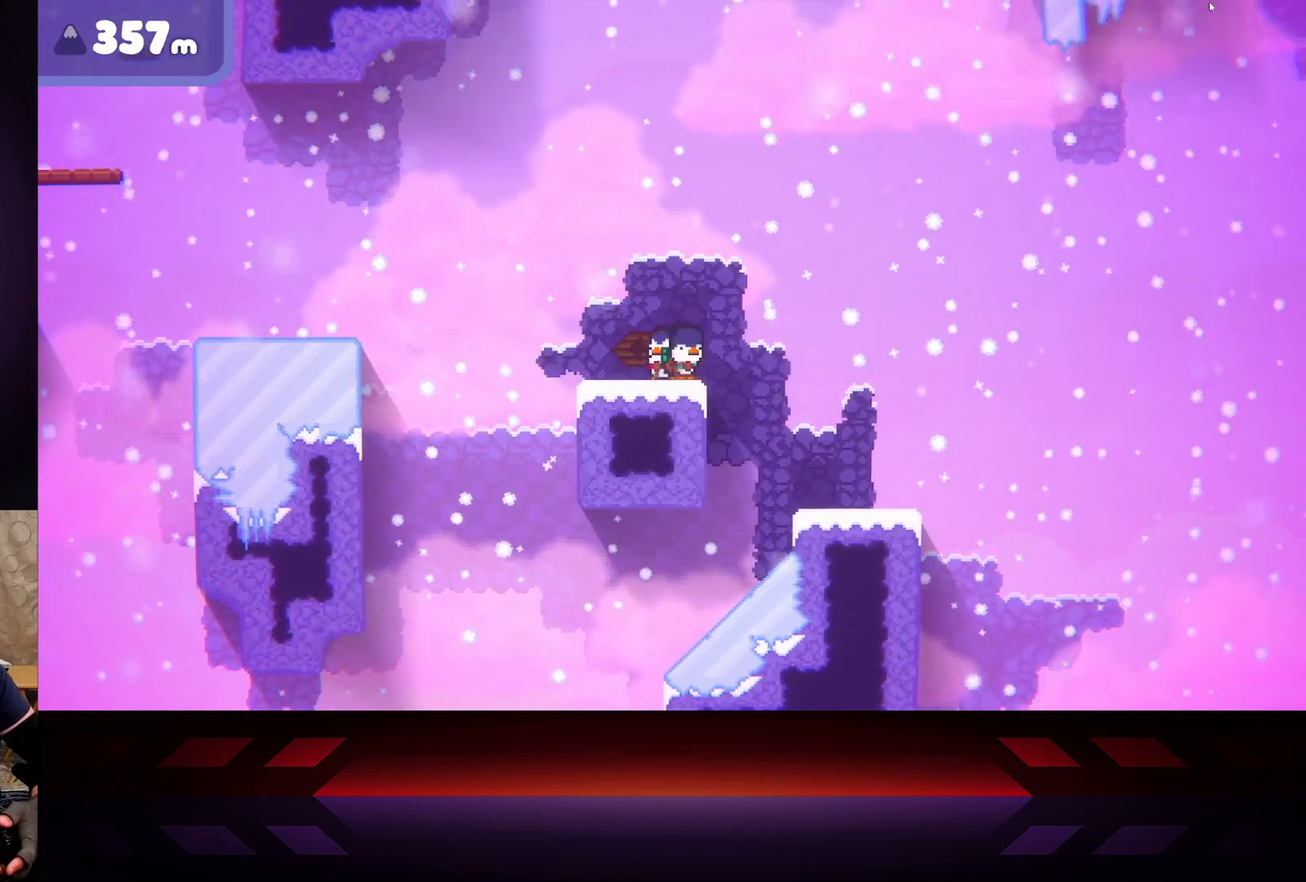
{"buttons": [], "left_stick": "center", "right_stick": "center", "events": []}
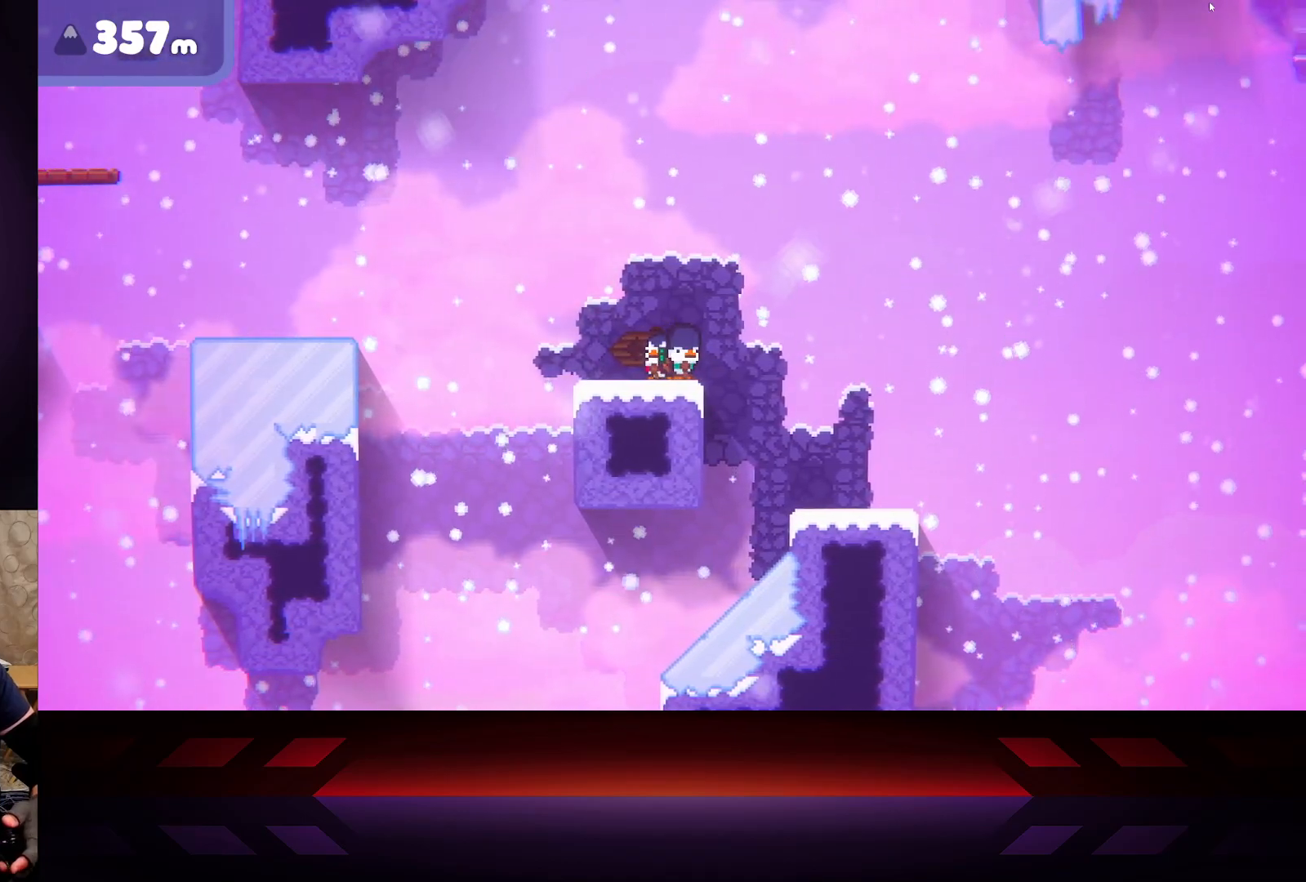
{"buttons": [], "left_stick": "center", "right_stick": "center", "events": []}
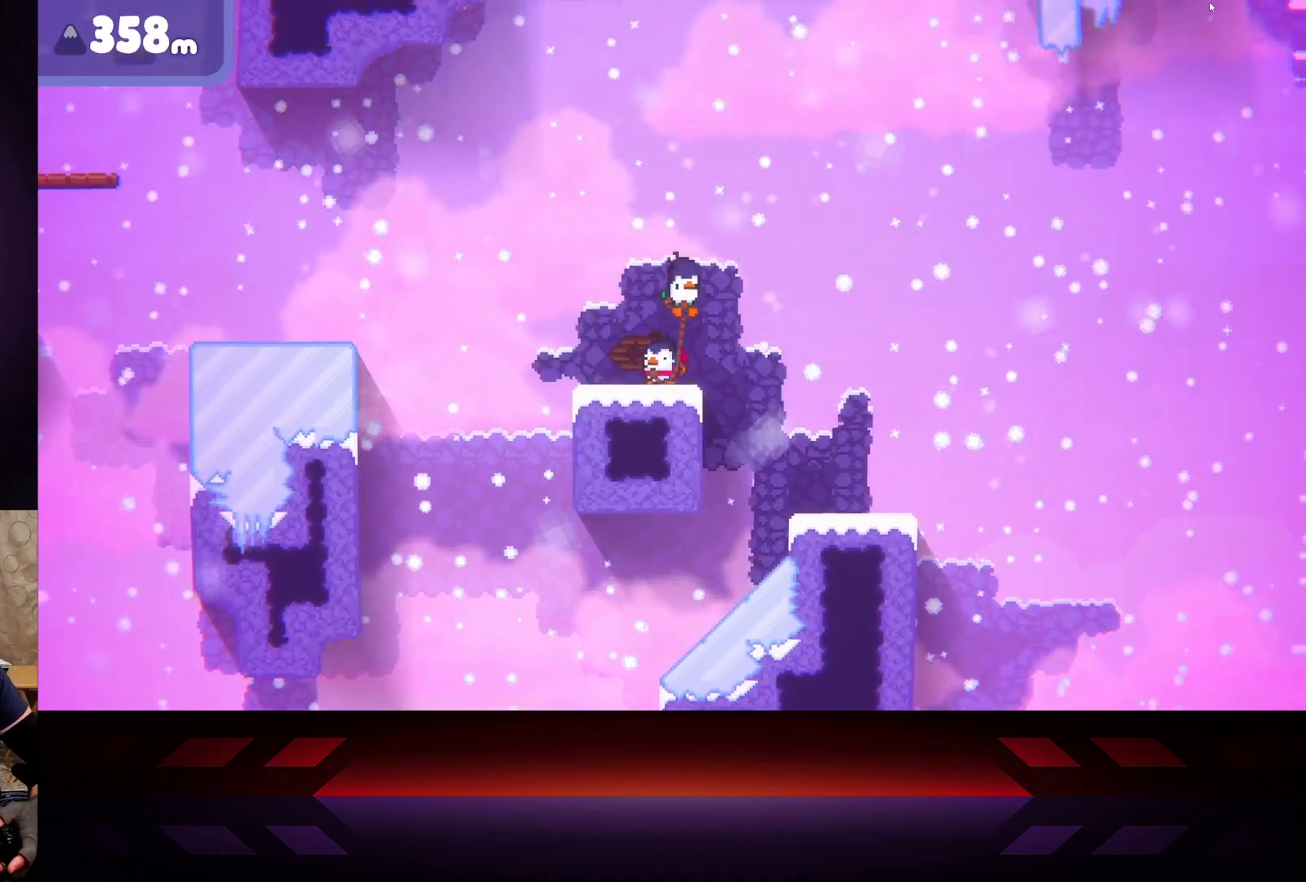
{"buttons": [], "left_stick": "left", "right_stick": "center", "events": [[500, "left_stick", "left"]]}
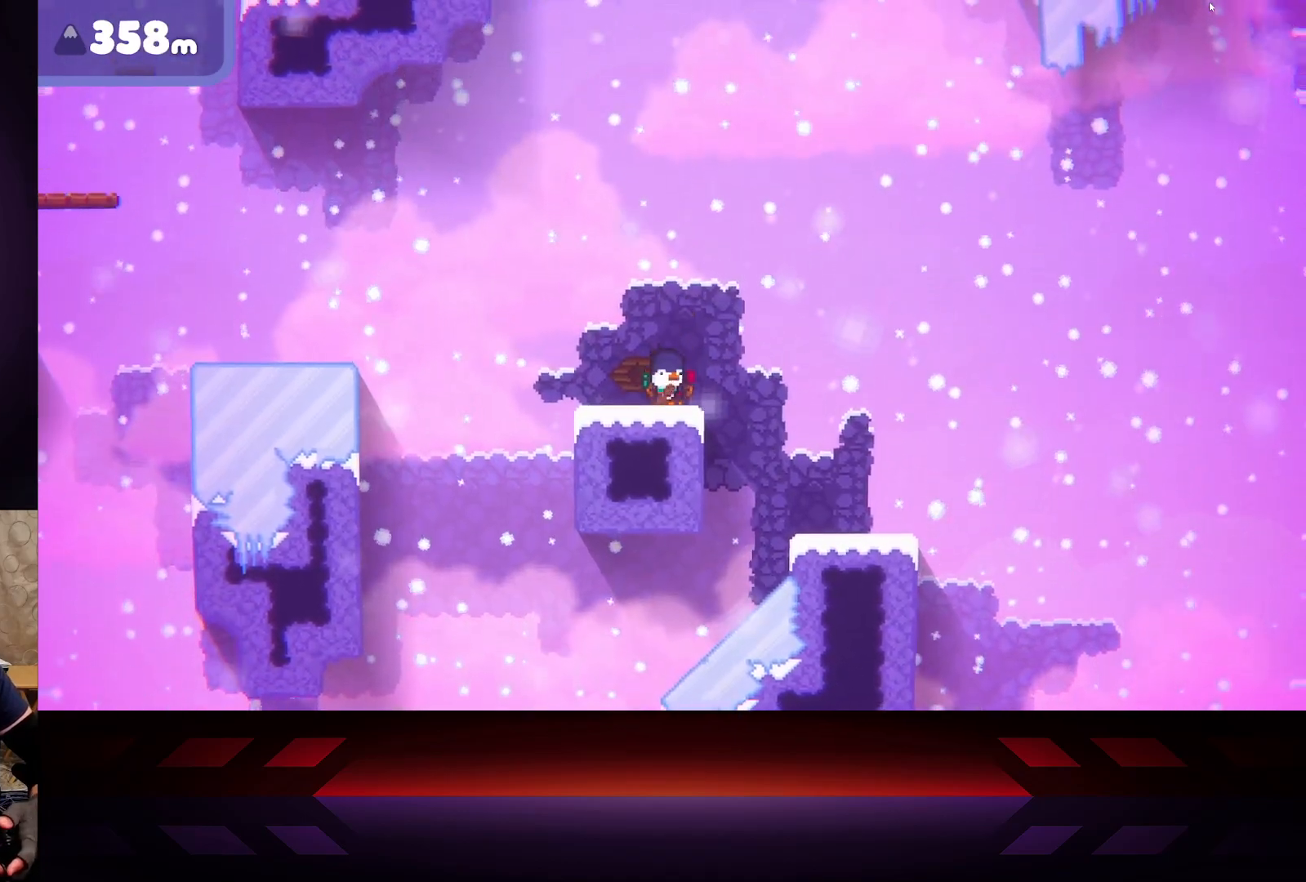
{"buttons": [], "left_stick": "center", "right_stick": "center", "events": [[183, "left_stick", "center"]]}
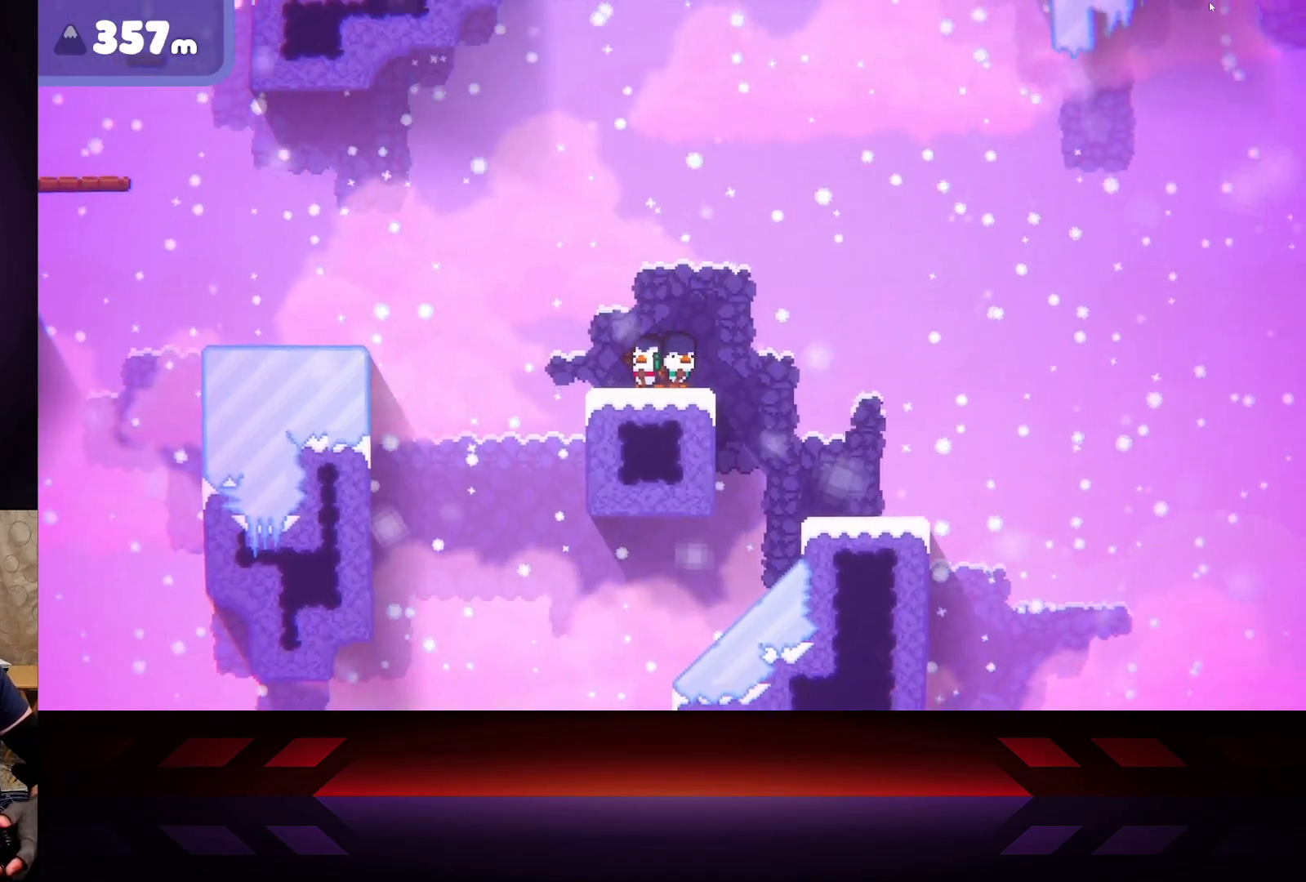
{"buttons": [], "left_stick": "center", "right_stick": "center", "events": []}
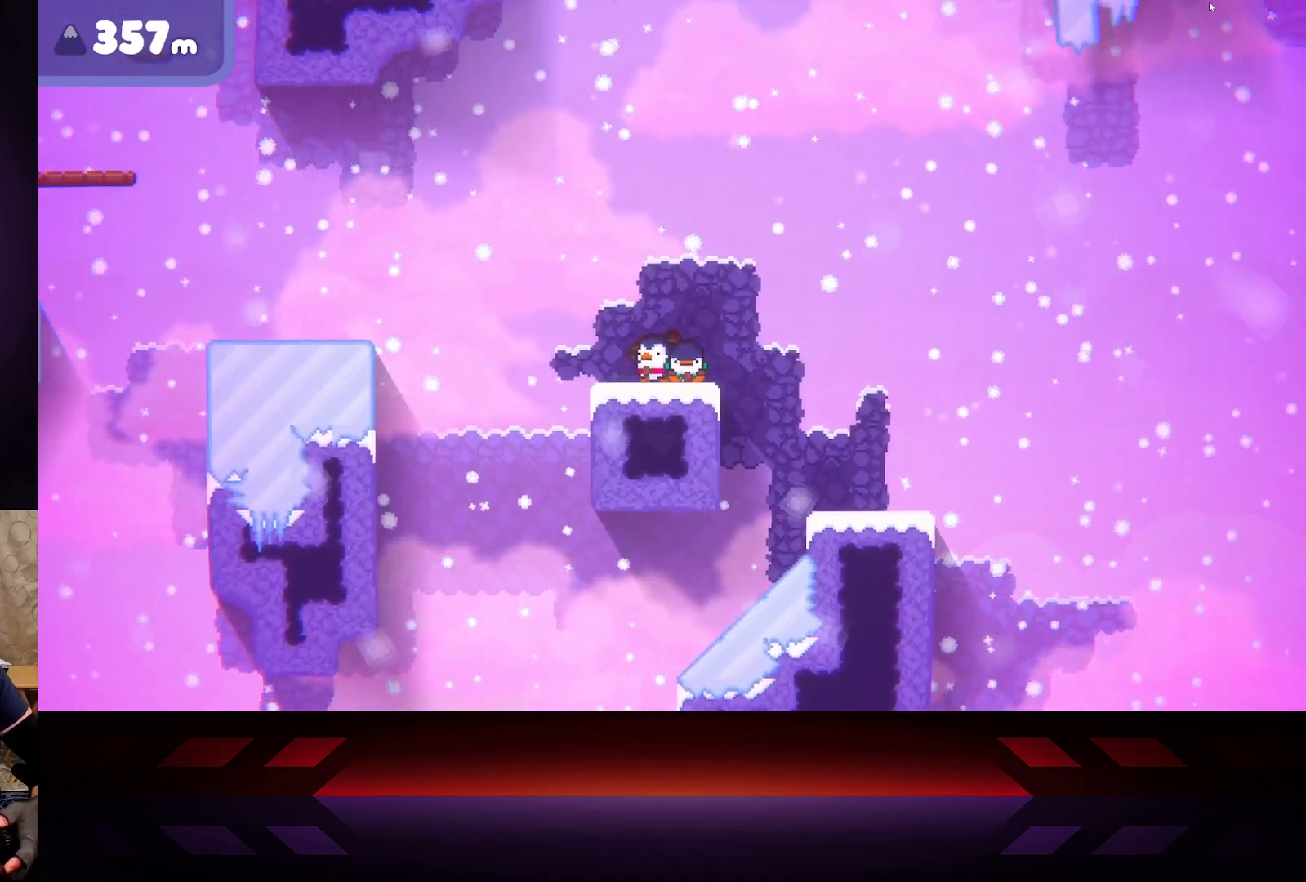
{"buttons": [], "left_stick": "left", "right_stick": "center", "events": [[117, "left_stick", "right"], [267, "left_stick", "center"], [500, "left_stick", "left"]]}
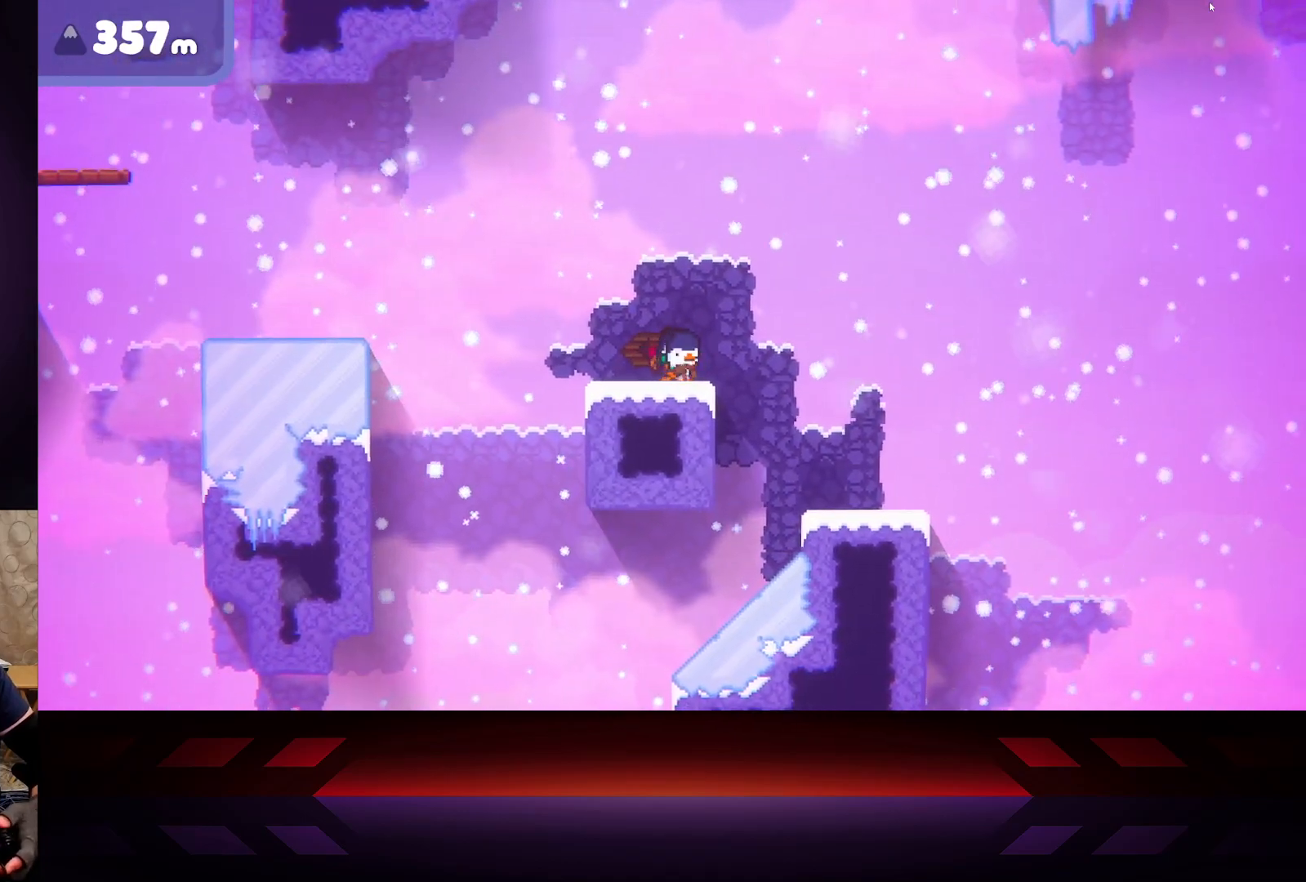
{"buttons": [], "left_stick": "center", "right_stick": "center", "events": [[133, "left_stick", "center"]]}
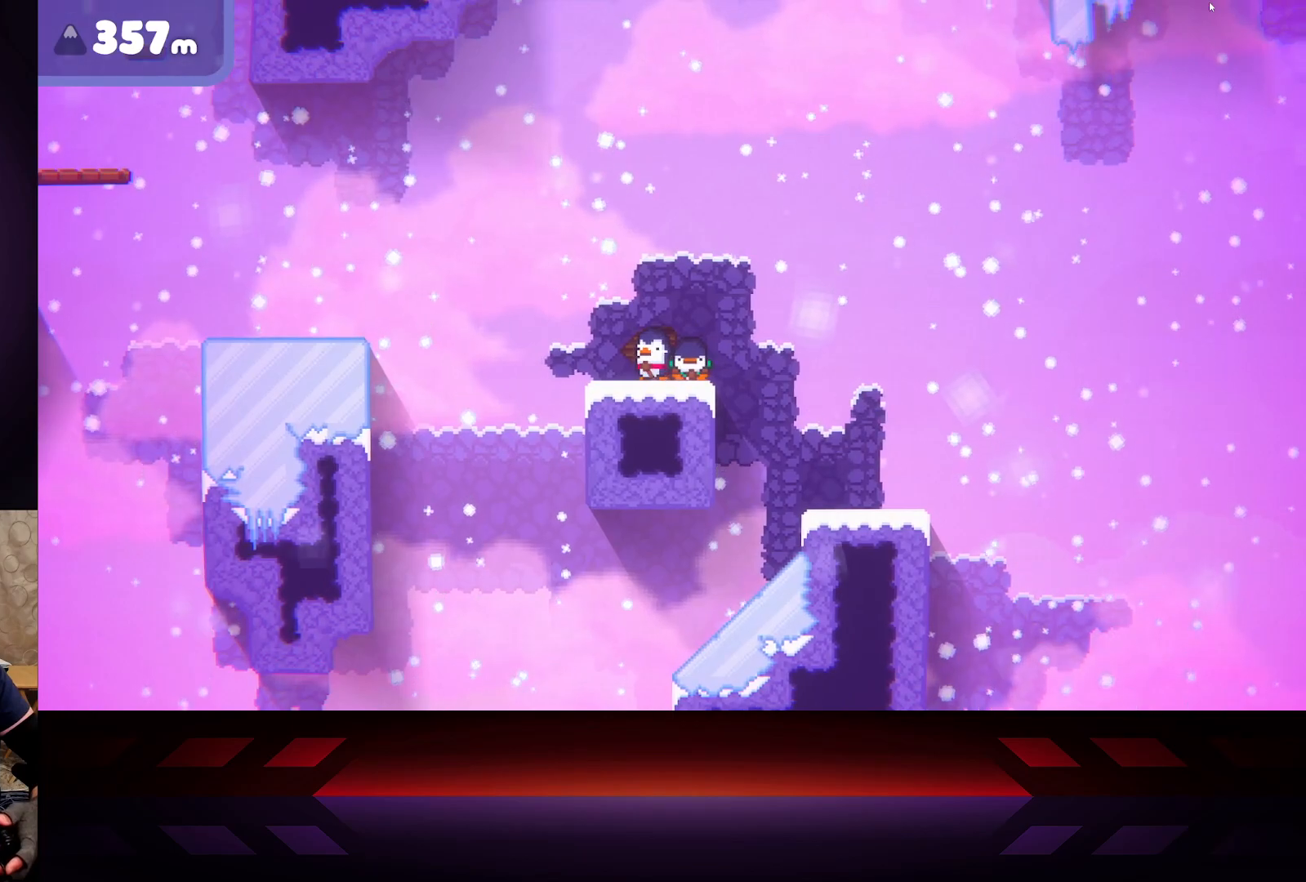
{"buttons": ["X"], "left_stick": "center", "right_stick": "center", "events": [[400, "X", "down"]]}
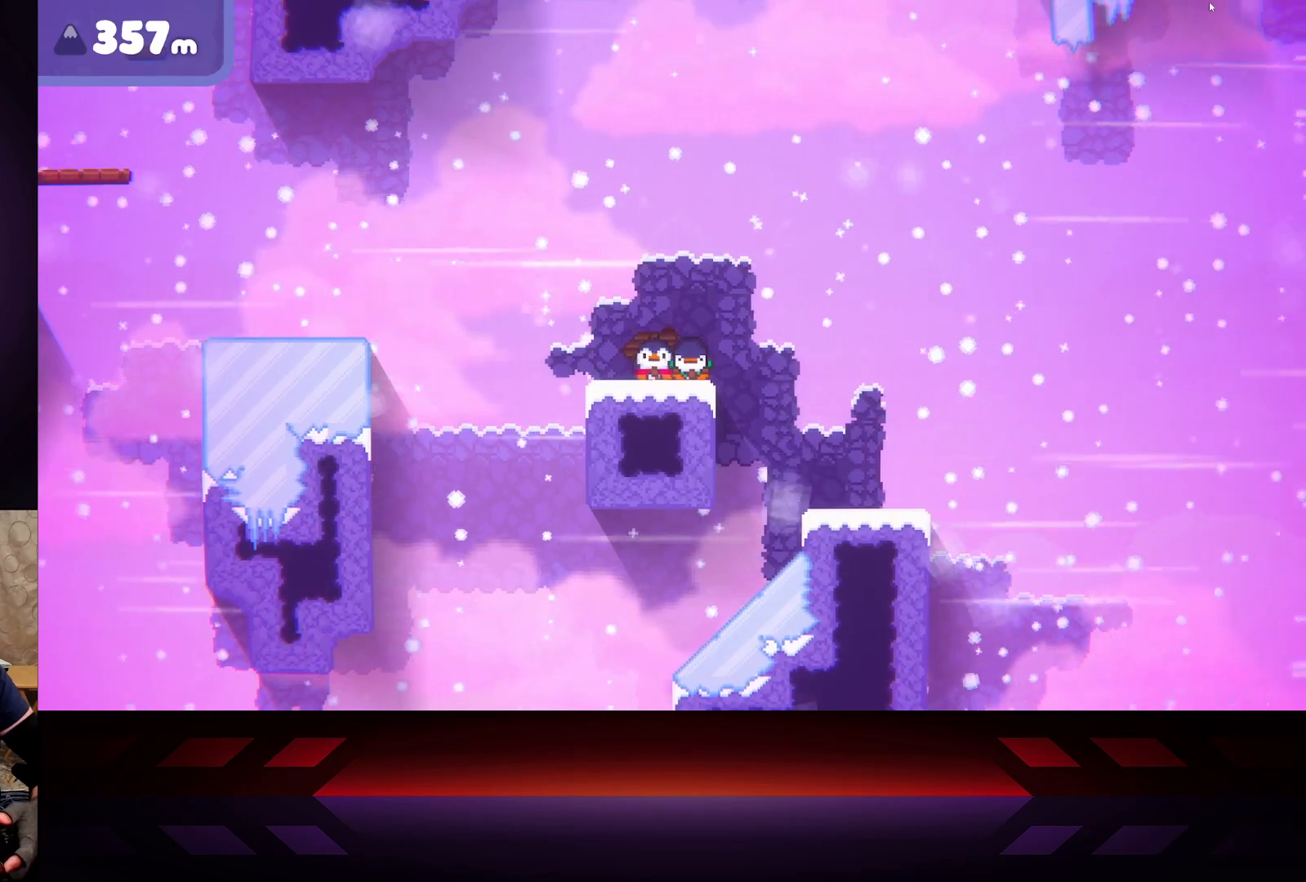
{"buttons": ["X"], "left_stick": "center", "right_stick": "center", "events": []}
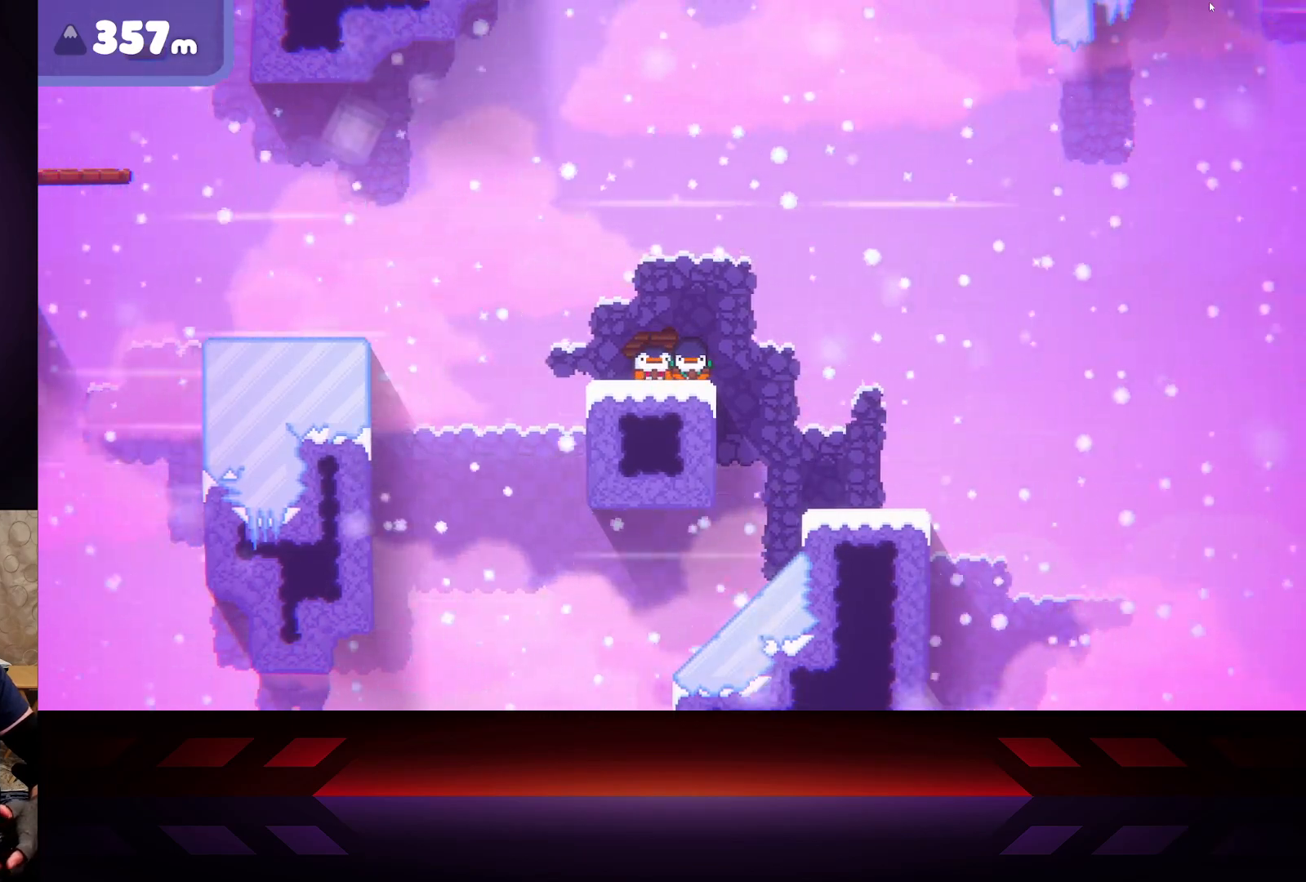
{"buttons": ["X"], "left_stick": "center", "right_stick": "center", "events": []}
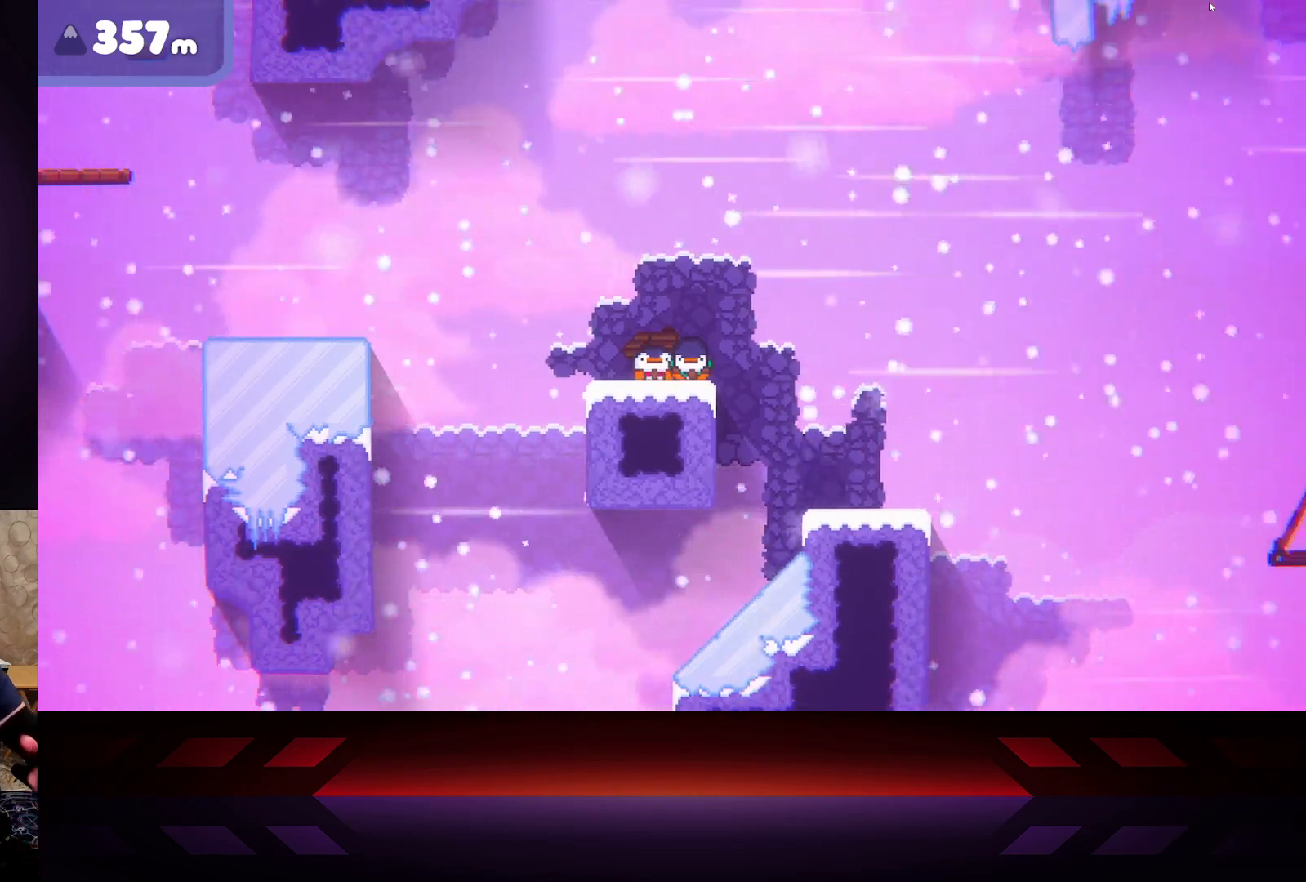
{"buttons": ["X"], "left_stick": "center", "right_stick": "center", "events": []}
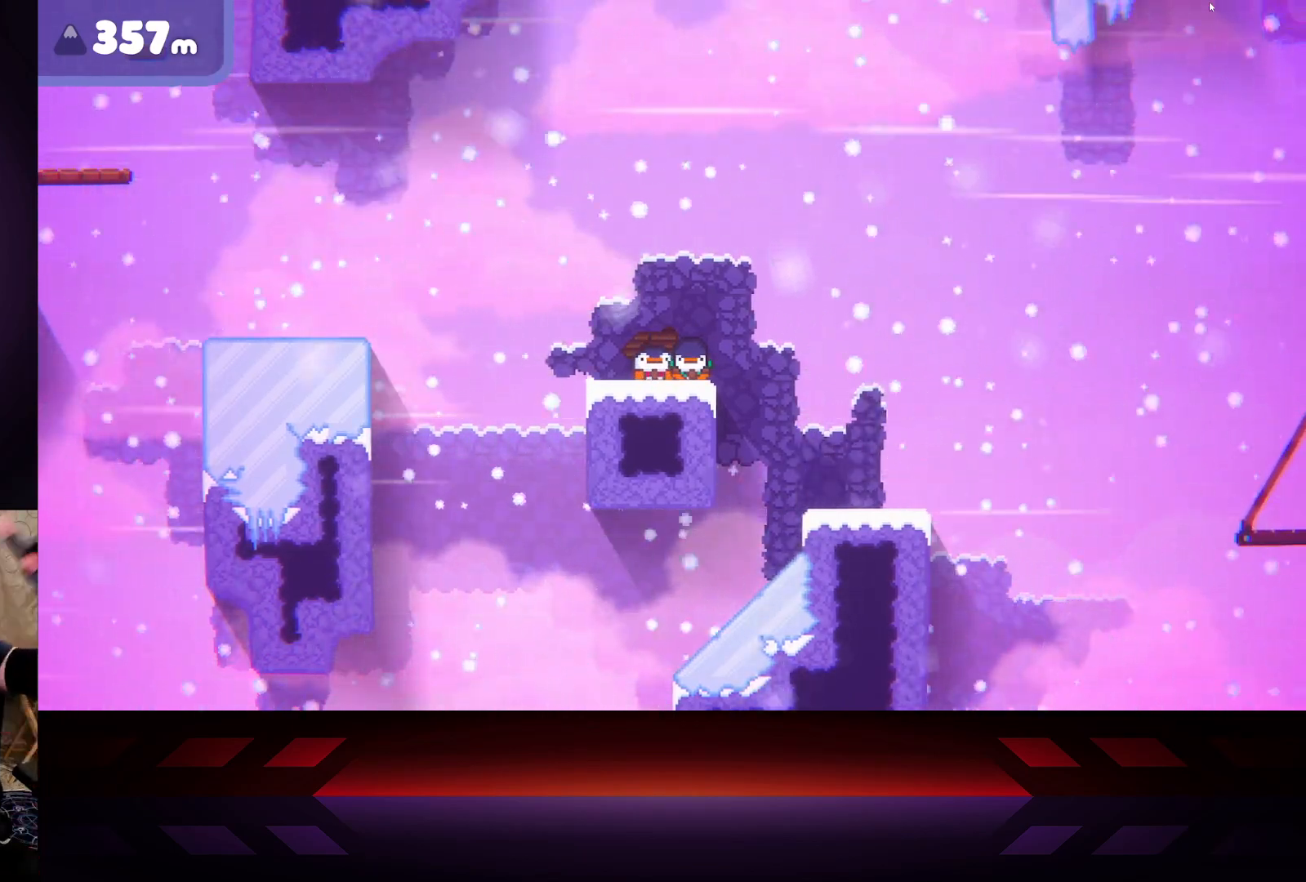
{"buttons": ["X"], "left_stick": "center", "right_stick": "center", "events": []}
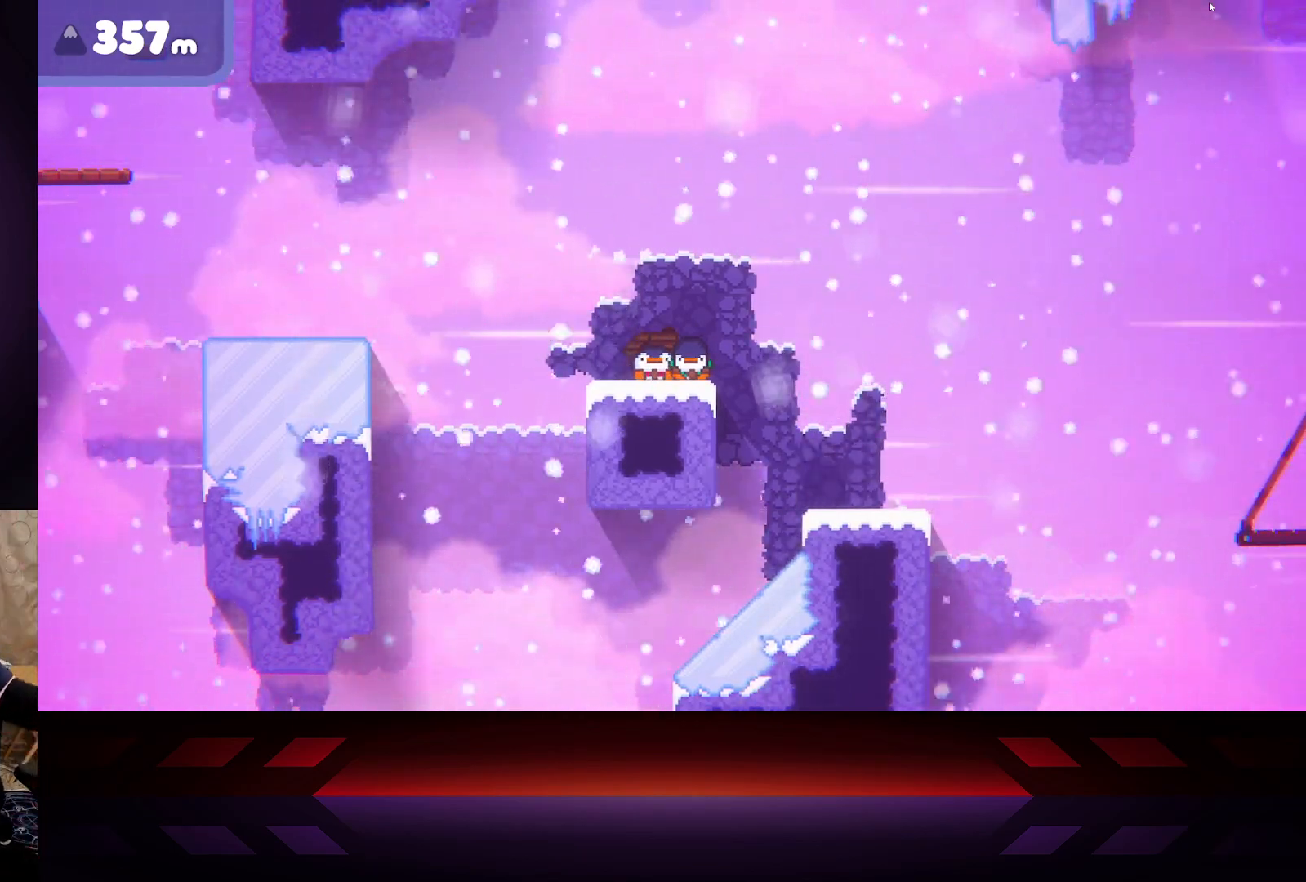
{"buttons": ["X"], "left_stick": "center", "right_stick": "center", "events": []}
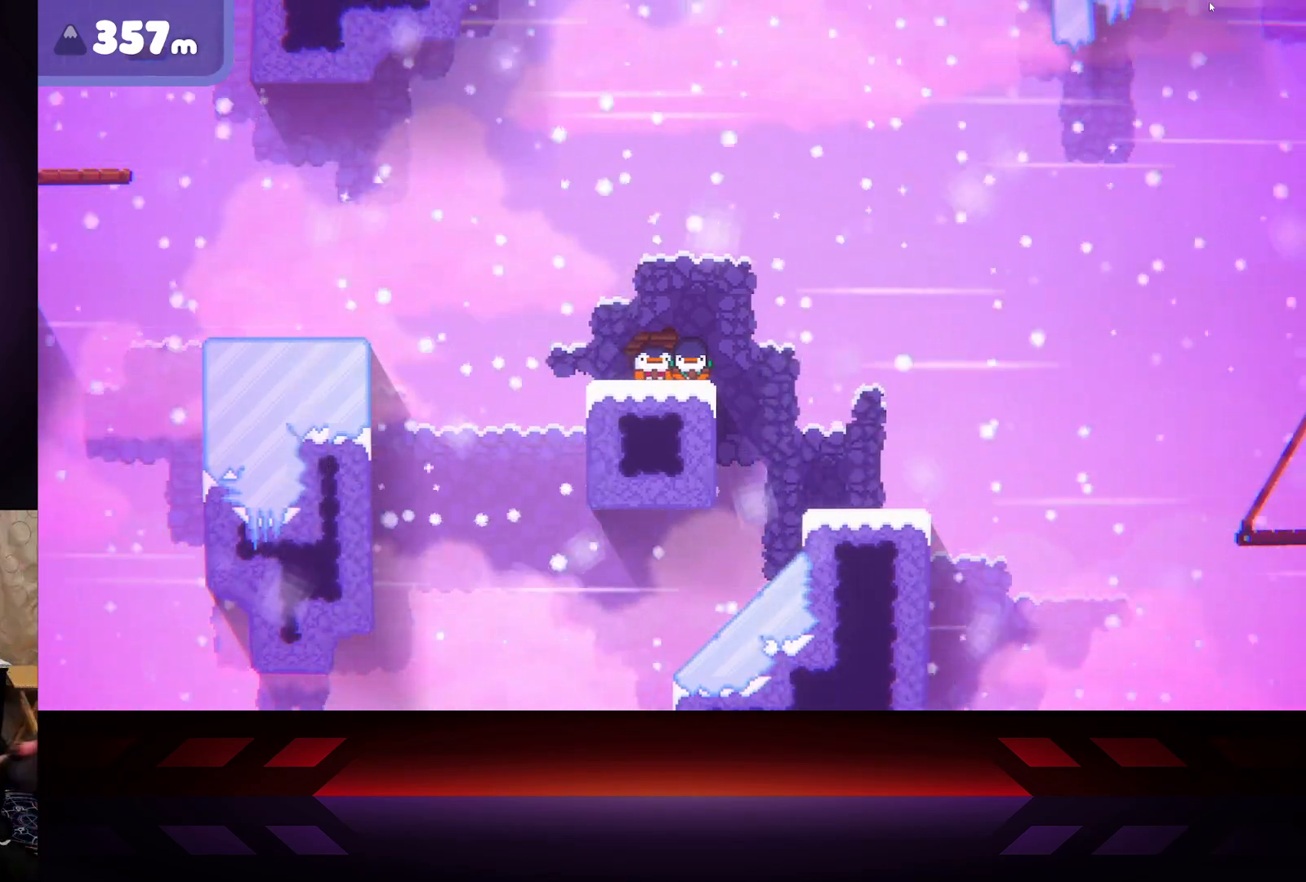
{"buttons": ["X"], "left_stick": "center", "right_stick": "center", "events": []}
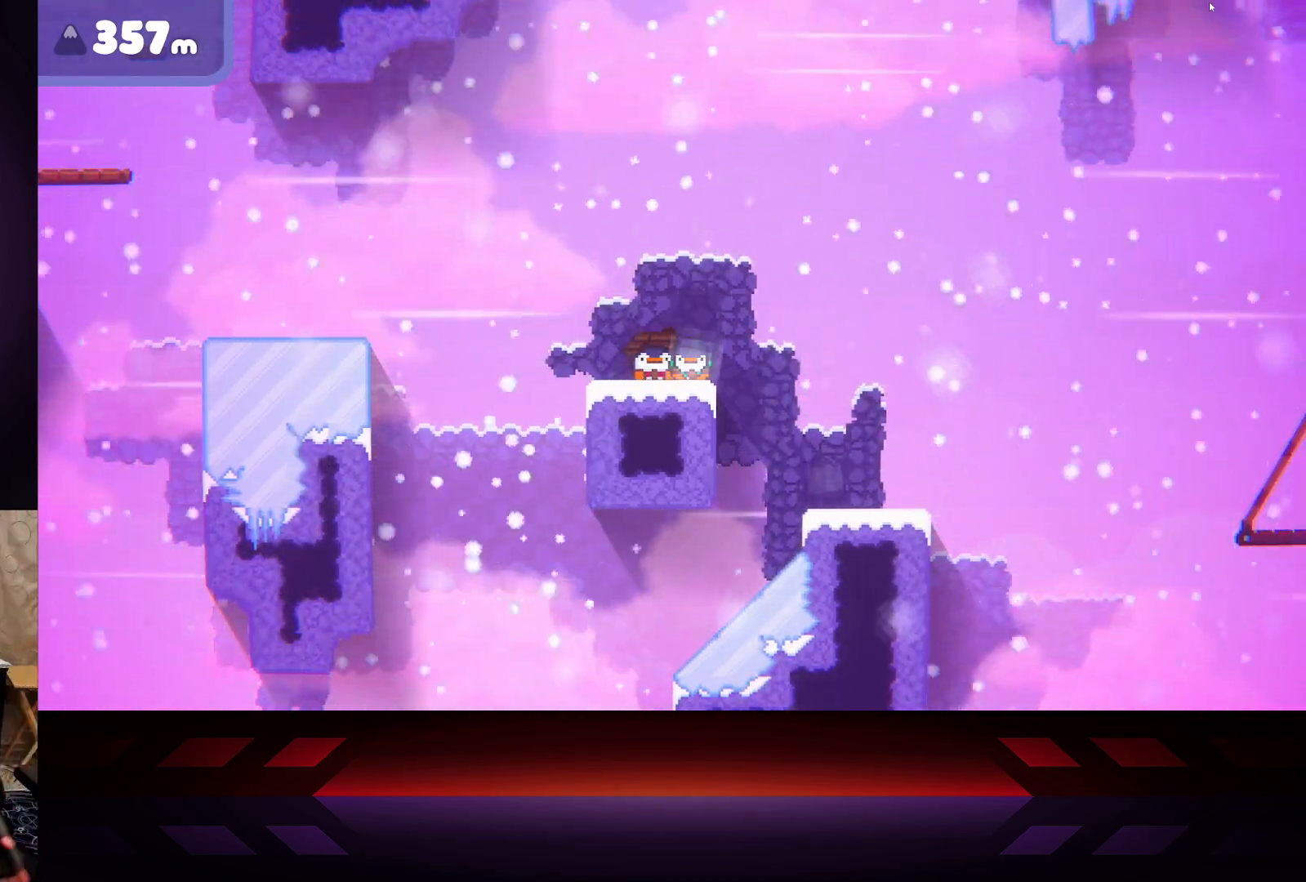
{"buttons": ["X"], "left_stick": "center", "right_stick": "center", "events": []}
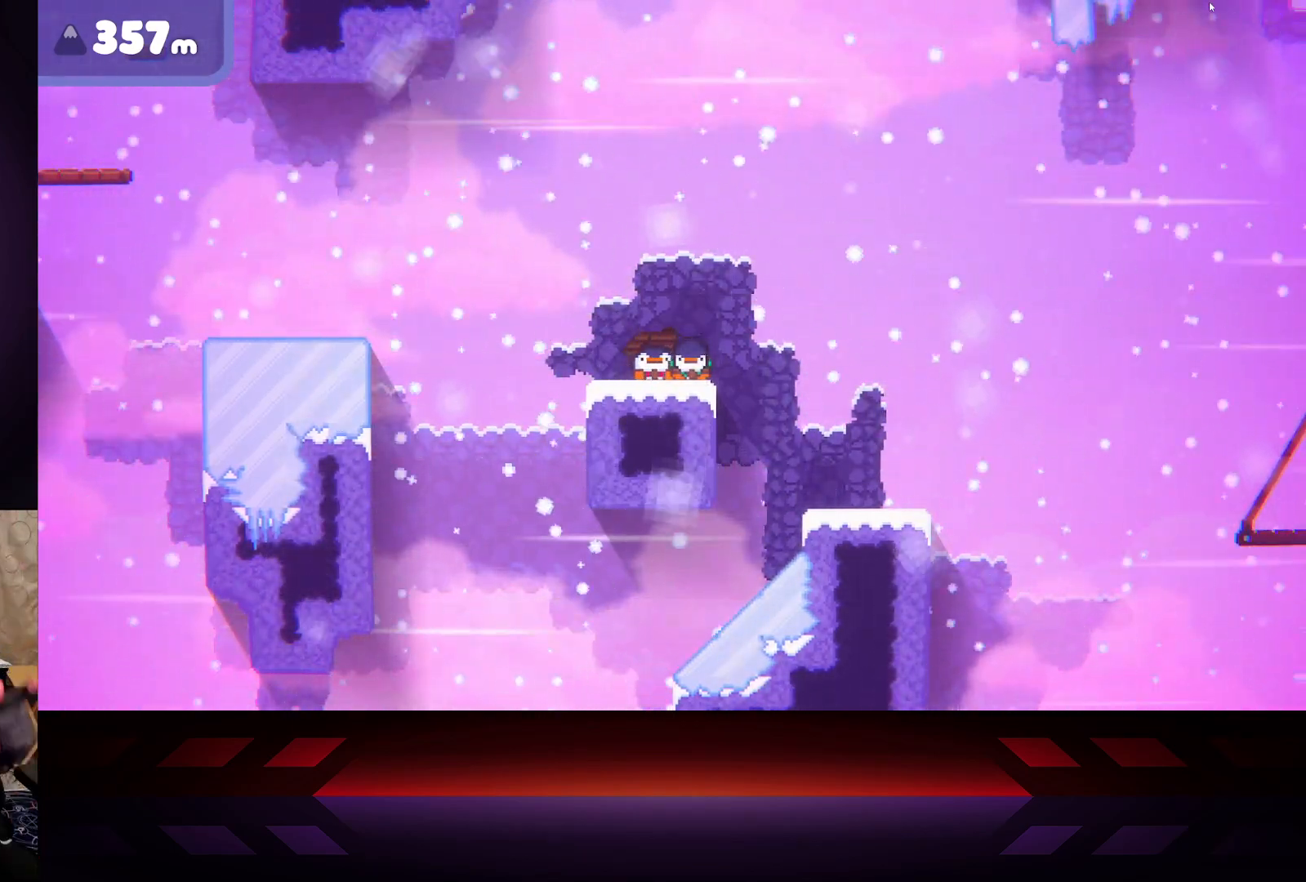
{"buttons": ["X"], "left_stick": "center", "right_stick": "center", "events": []}
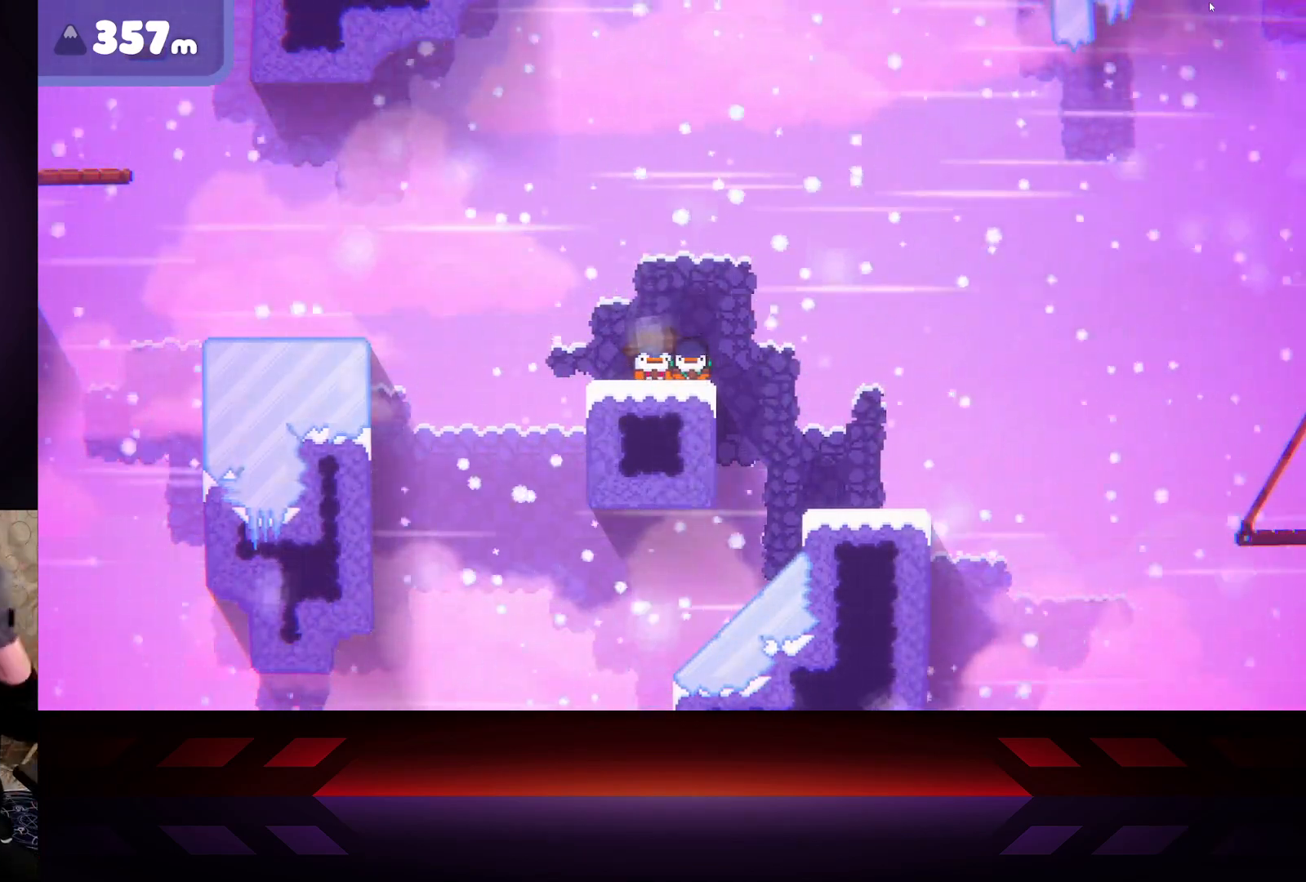
{"buttons": ["X"], "left_stick": "center", "right_stick": "center", "events": []}